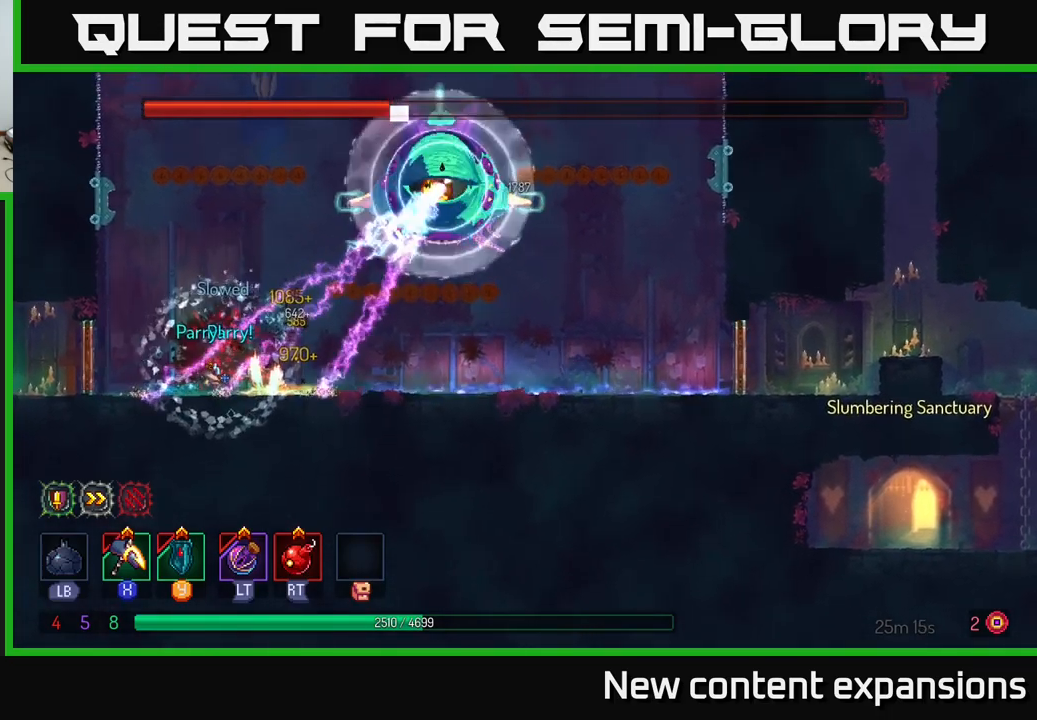
Gameplay with a controller (Xbox layout); each line is a JSON object with the inputs held at the frame after it. "events" lists button and stick changes between this image and that frame as [ms after this image, input, new state], when the widget could be followed in between.
{"buttons": [], "left_stick": "right", "right_stick": "center", "events": [[67, "B", "down"], [150, "B", "up"], [417, "A", "down"], [500, "A", "up"]]}
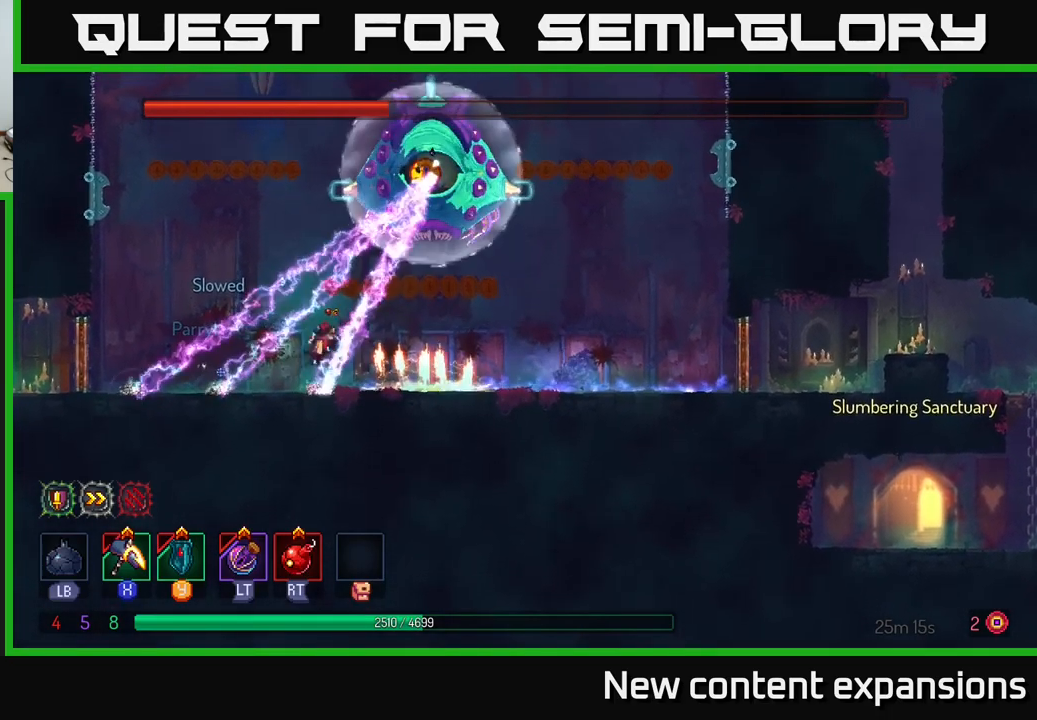
{"buttons": ["B"], "left_stick": "right", "right_stick": "center", "events": [[450, "B", "down"]]}
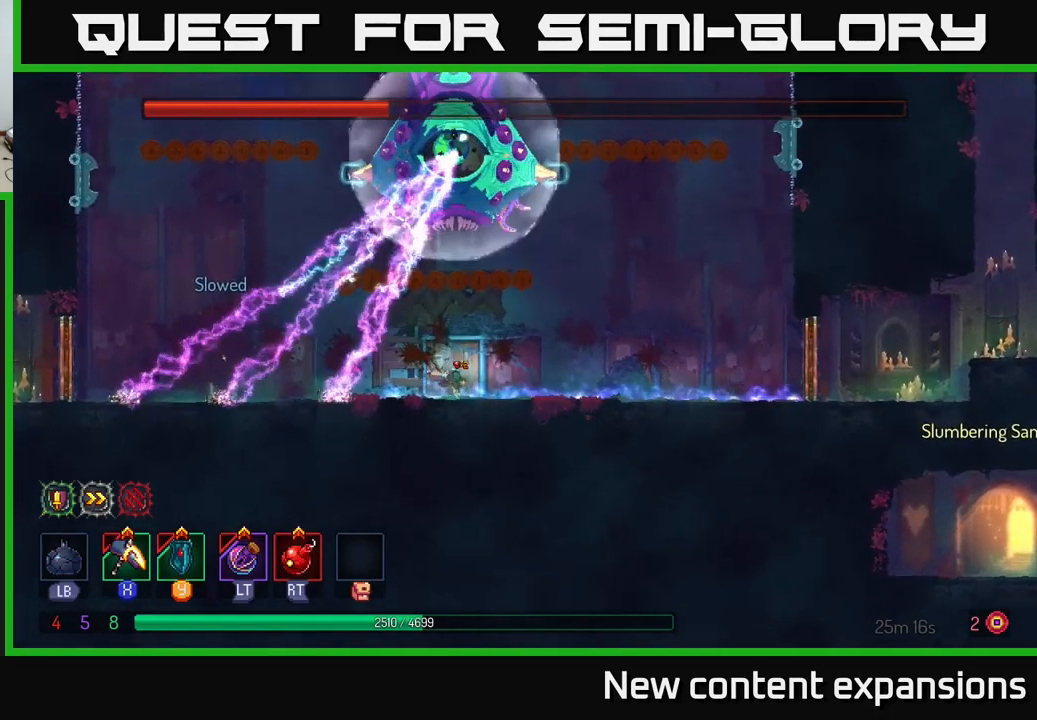
{"buttons": [], "left_stick": "right", "right_stick": "center", "events": [[117, "B", "up"]]}
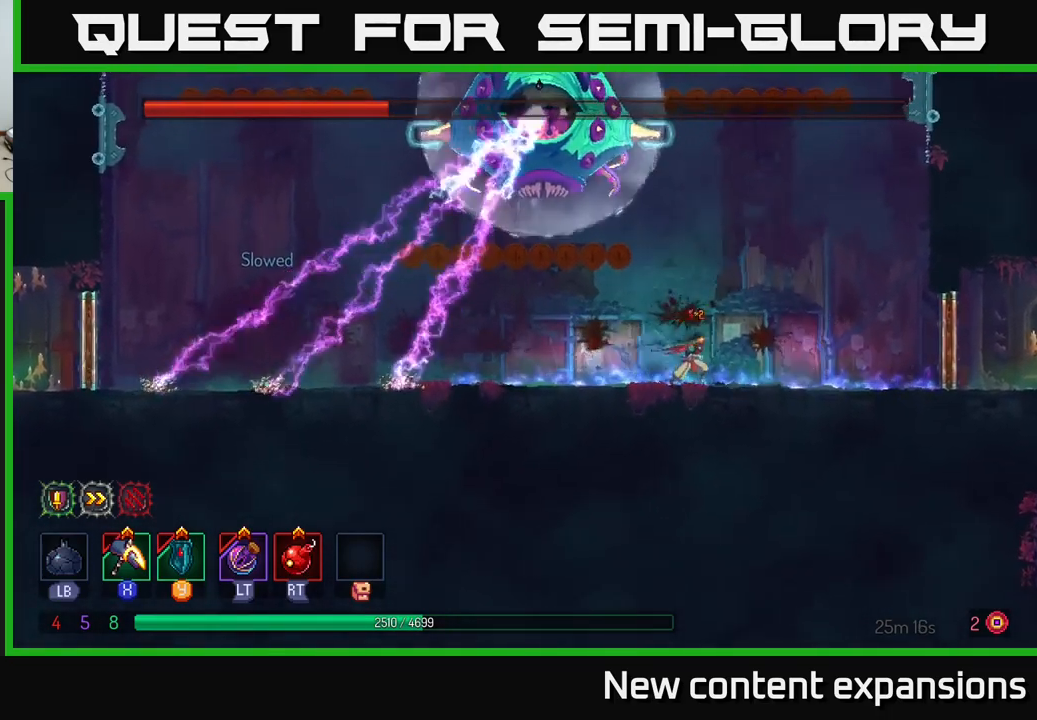
{"buttons": [], "left_stick": "center", "right_stick": "center", "events": [[33, "left_stick", "center"], [183, "left_stick", "left"], [367, "left_stick", "center"]]}
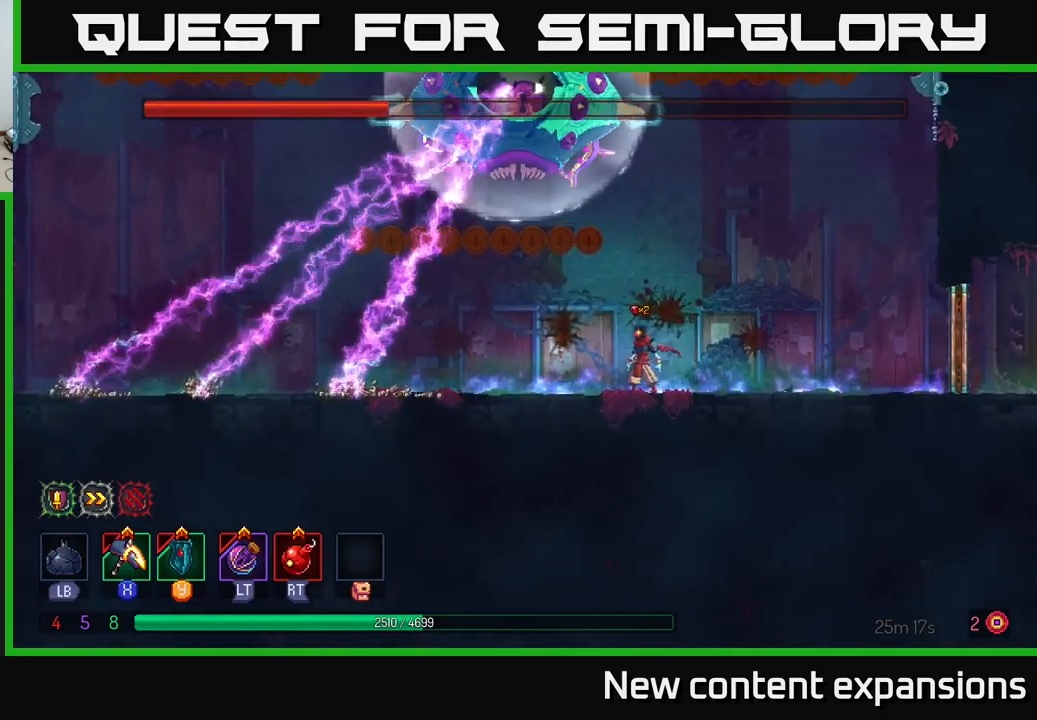
{"buttons": ["B"], "left_stick": "left", "right_stick": "center", "events": [[383, "left_stick", "left"], [466, "B", "down"]]}
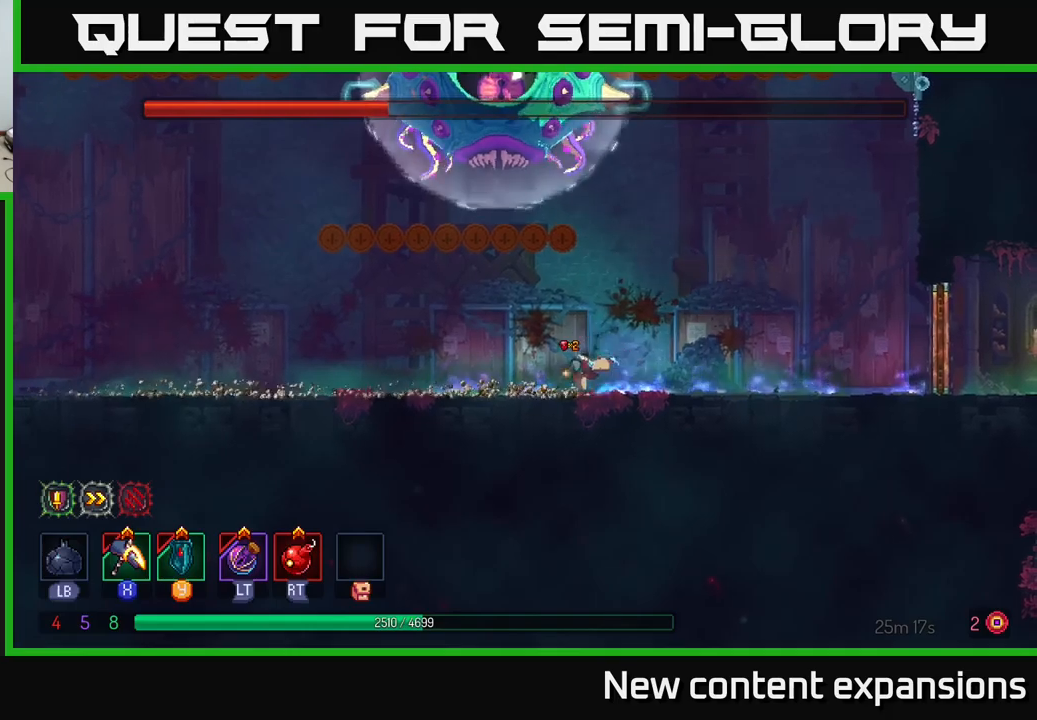
{"buttons": [], "left_stick": "left", "right_stick": "center", "events": [[134, "B", "up"]]}
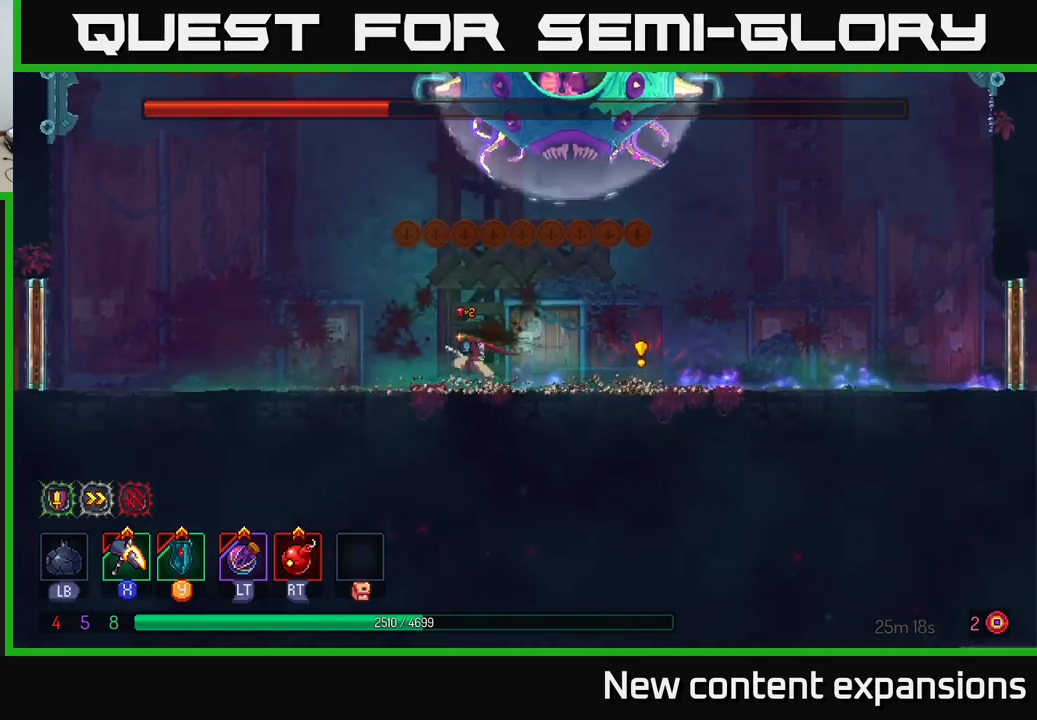
{"buttons": [], "left_stick": "left", "right_stick": "center", "events": []}
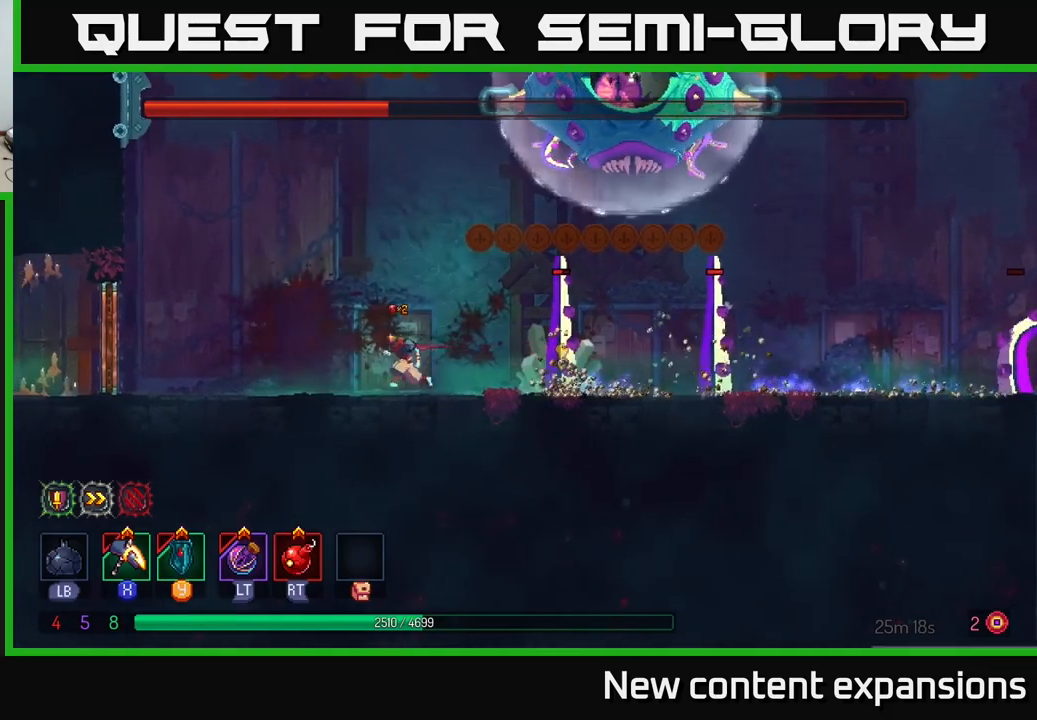
{"buttons": [], "left_stick": "center", "right_stick": "center", "events": [[250, "left_stick", "right"], [434, "left_stick", "center"]]}
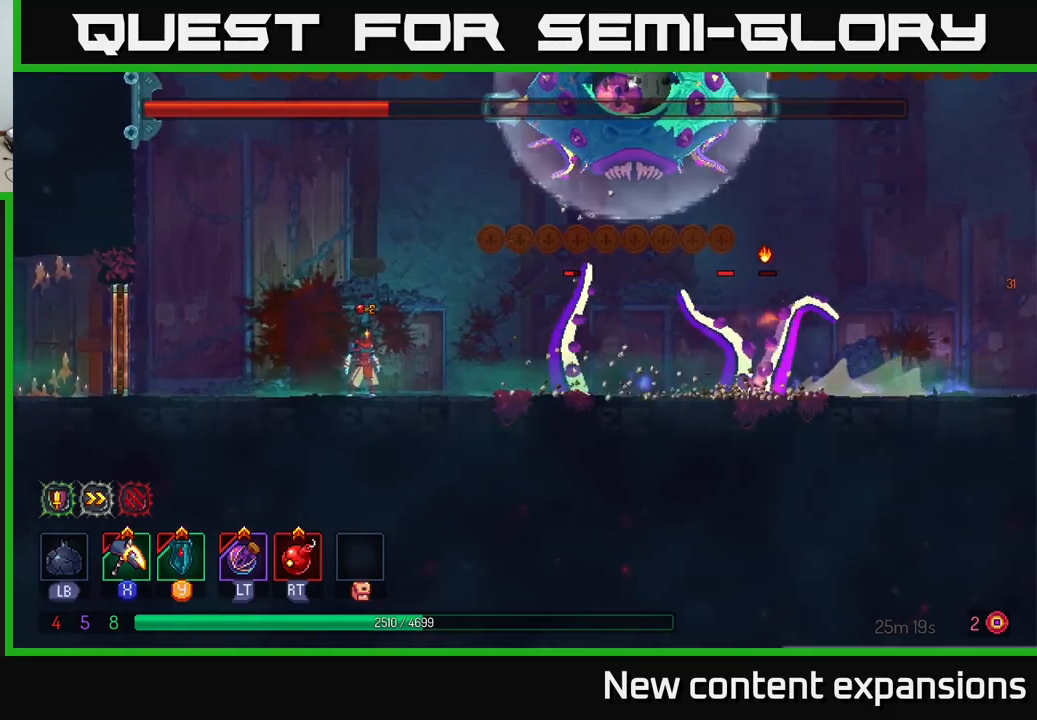
{"buttons": ["Y"], "left_stick": "right", "right_stick": "center", "events": [[150, "left_stick", "right"], [434, "Y", "down"]]}
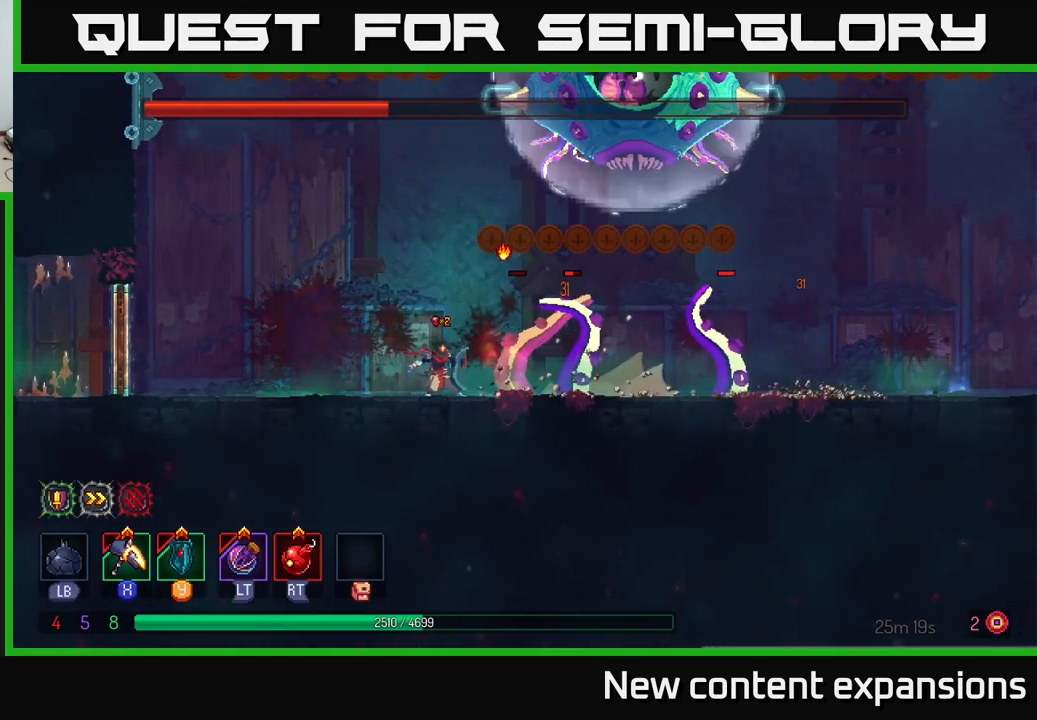
{"buttons": ["X"], "left_stick": "center", "right_stick": "center", "events": [[17, "left_stick", "center"], [34, "Y", "up"], [250, "left_stick", "right"], [300, "X", "down"], [467, "left_stick", "center"]]}
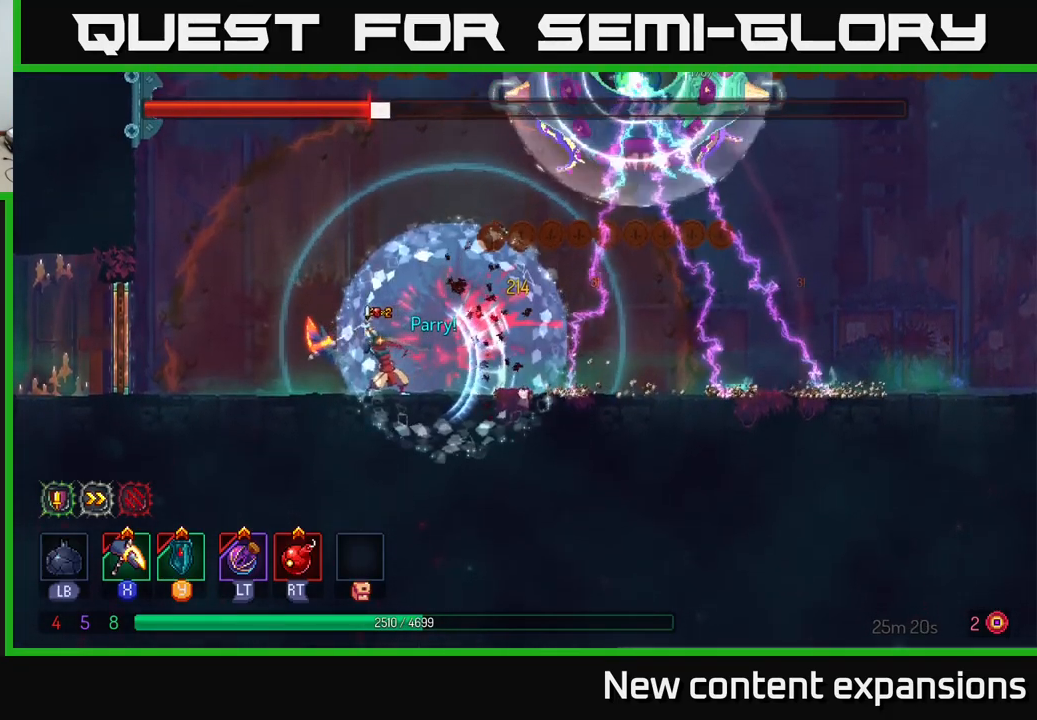
{"buttons": [], "left_stick": "center", "right_stick": "center", "events": [[484, "X", "up"]]}
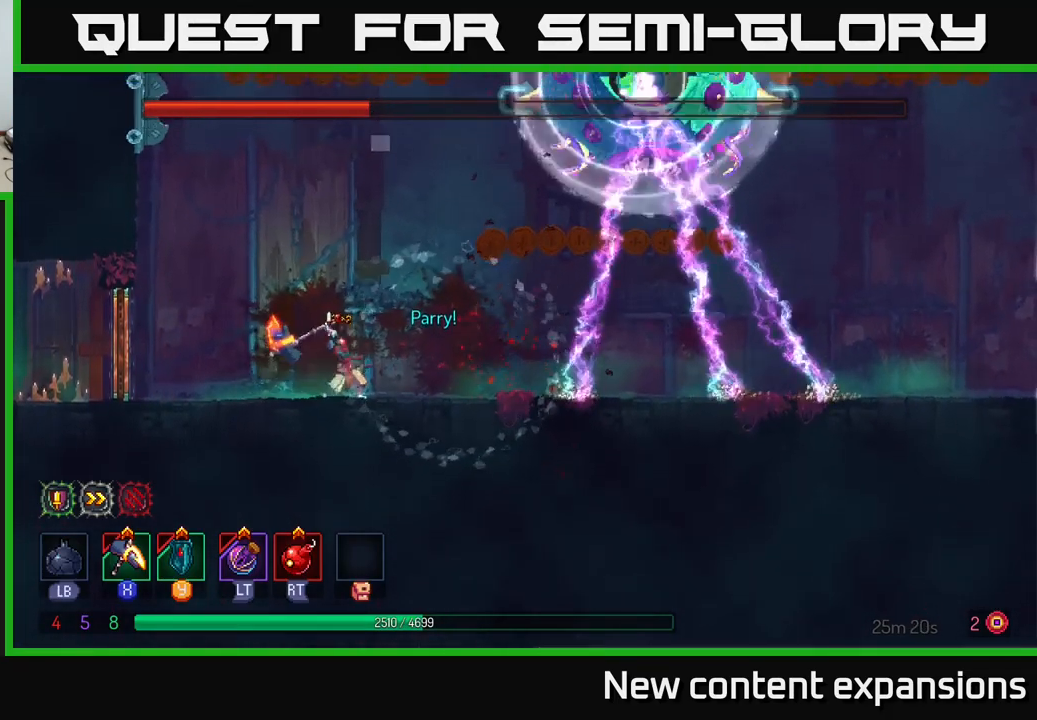
{"buttons": [], "left_stick": "left", "right_stick": "center", "events": [[100, "left_stick", "left"], [117, "B", "down"], [217, "B", "up"]]}
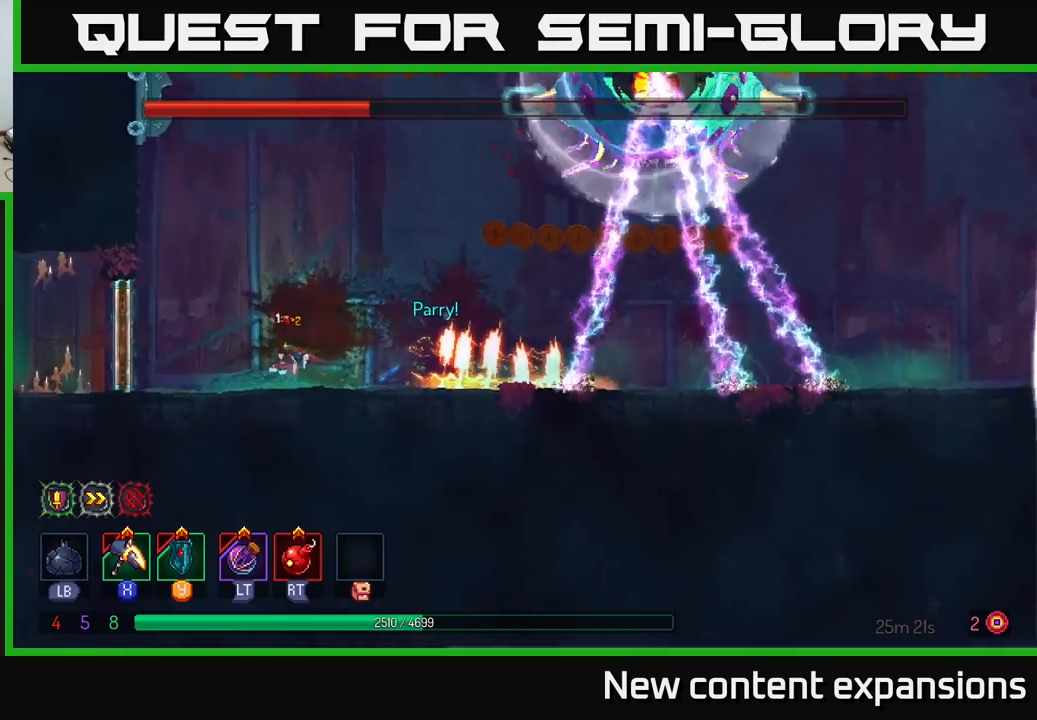
{"buttons": [], "left_stick": "right", "right_stick": "center", "events": [[284, "left_stick", "center"], [334, "left_stick", "right"]]}
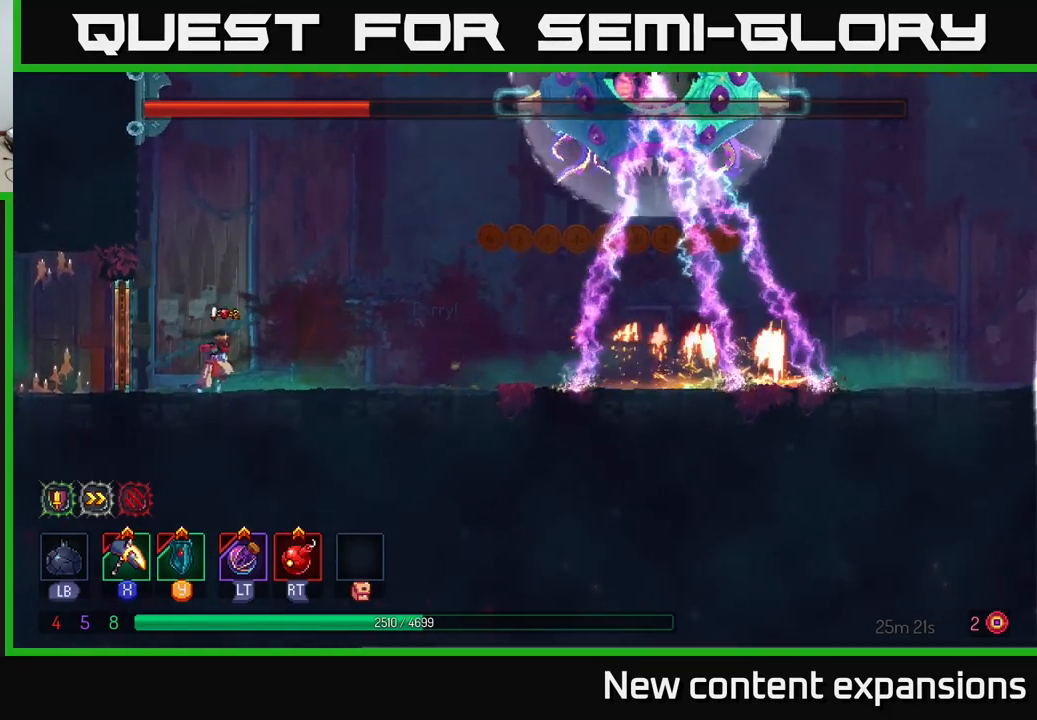
{"buttons": [], "left_stick": "center", "right_stick": "center", "events": [[267, "left_stick", "center"]]}
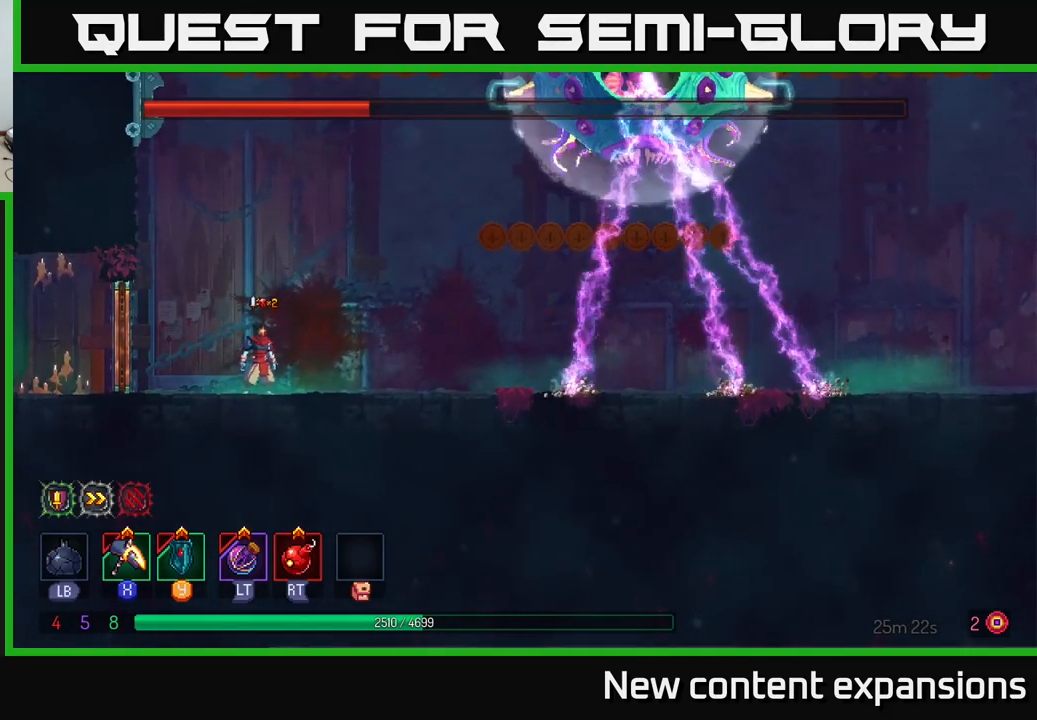
{"buttons": [], "left_stick": "center", "right_stick": "center", "events": []}
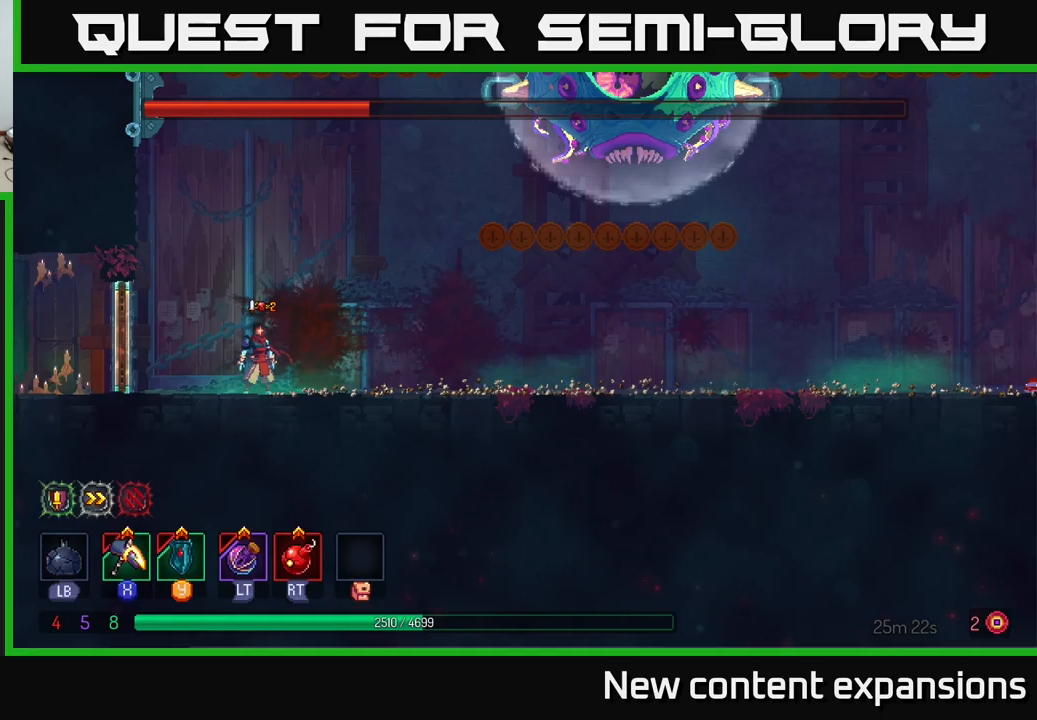
{"buttons": [], "left_stick": "right", "right_stick": "center", "events": [[100, "left_stick", "right"], [233, "B", "down"], [416, "B", "up"]]}
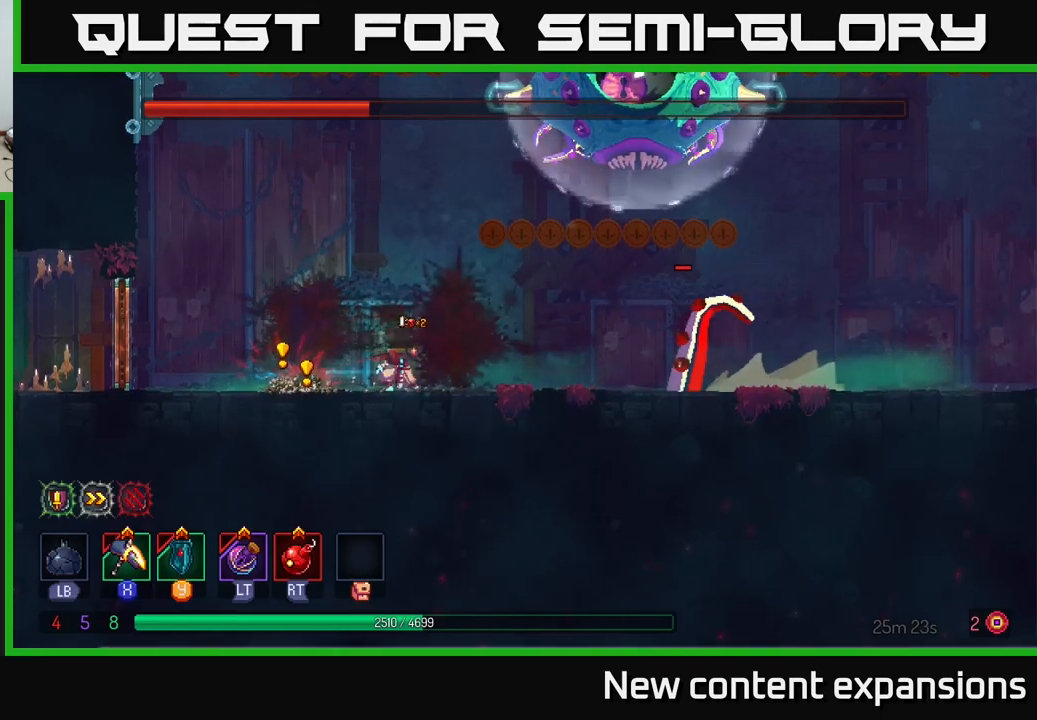
{"buttons": [], "left_stick": "right", "right_stick": "center", "events": [[166, "Y", "down"], [250, "Y", "up"]]}
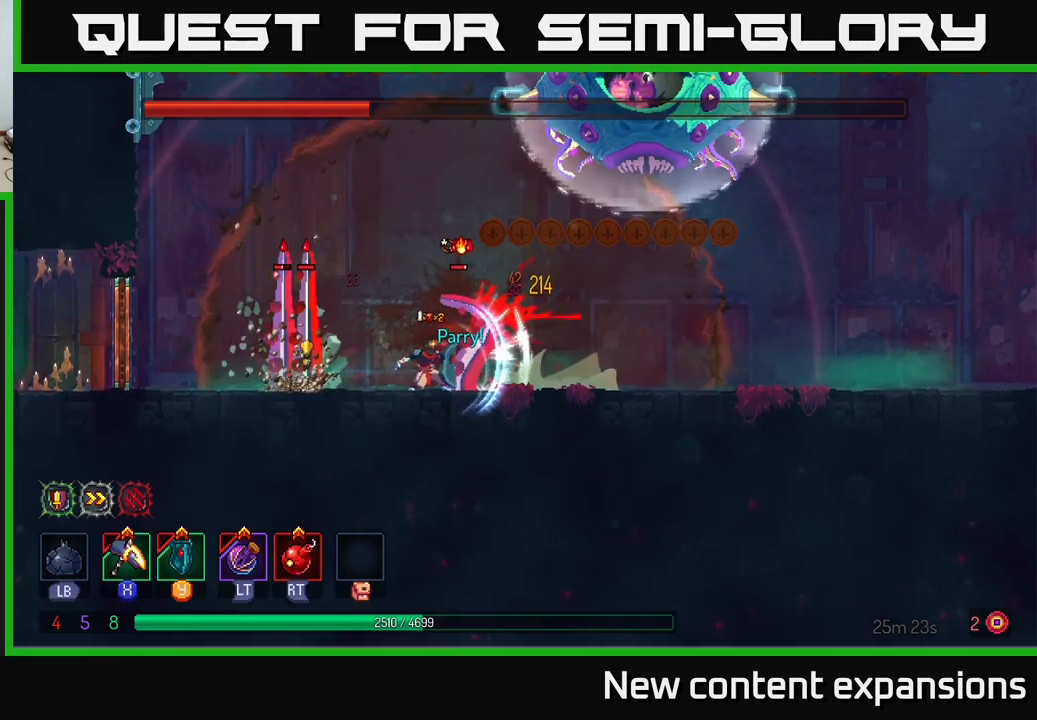
{"buttons": ["X"], "left_stick": "left", "right_stick": "center", "events": [[83, "B", "down"], [216, "B", "up"], [300, "X", "down"], [300, "left_stick", "left"]]}
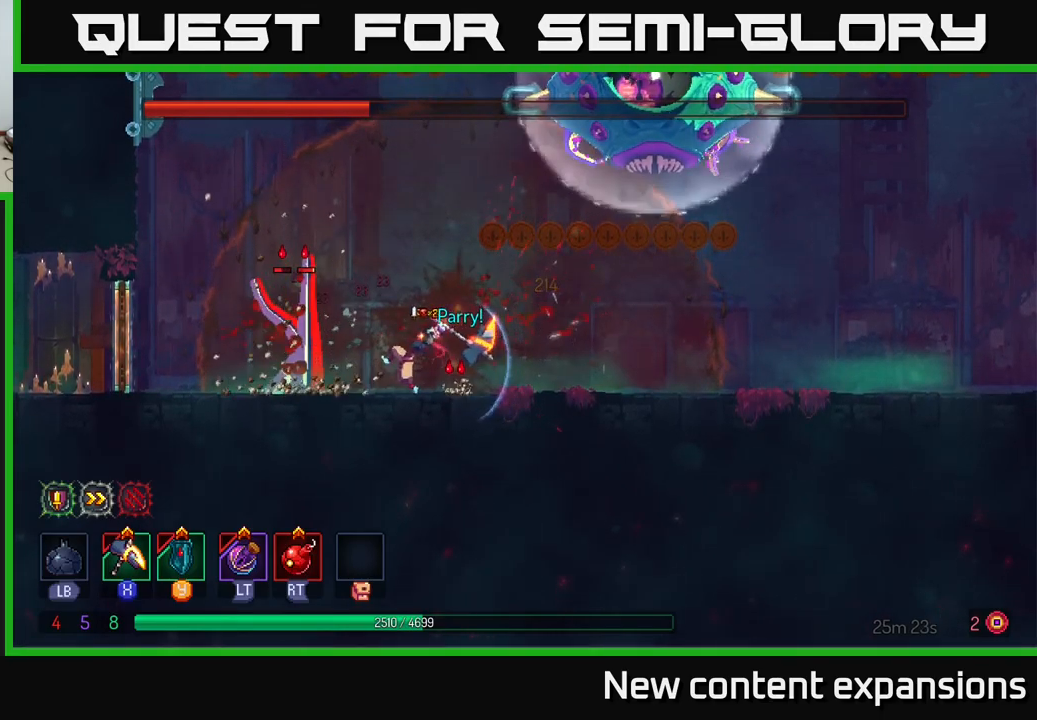
{"buttons": [], "left_stick": "center", "right_stick": "center", "events": [[333, "left_stick", "center"], [350, "X", "up"]]}
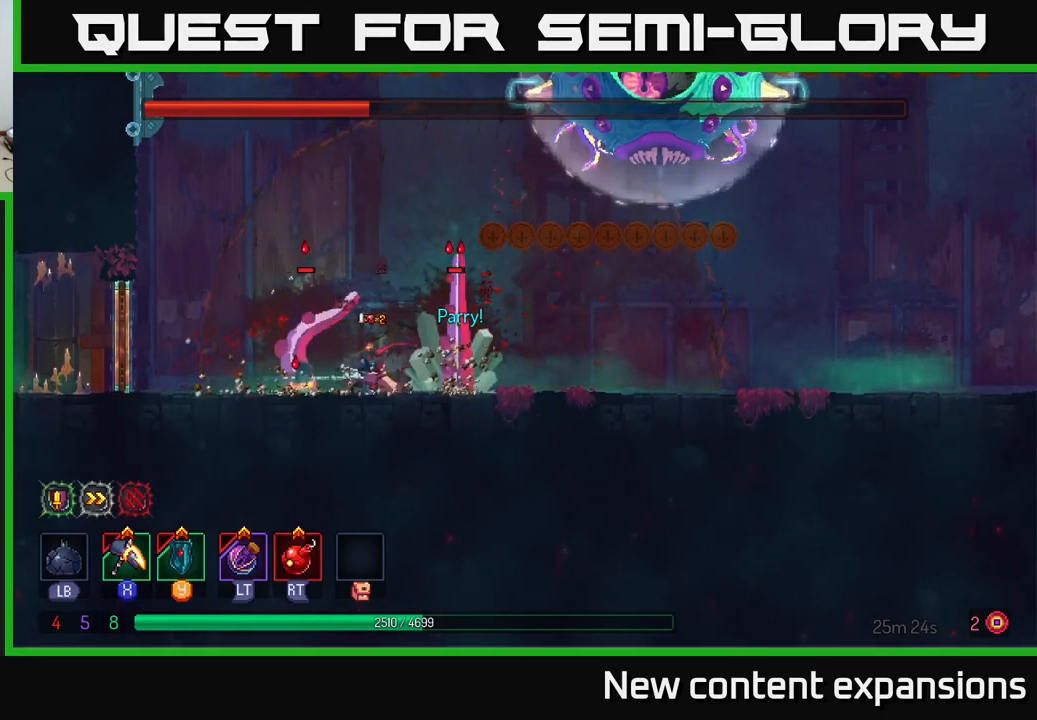
{"buttons": ["B"], "left_stick": "right", "right_stick": "center", "events": [[150, "left_stick", "right"], [216, "B", "down"], [383, "B", "up"], [466, "B", "down"]]}
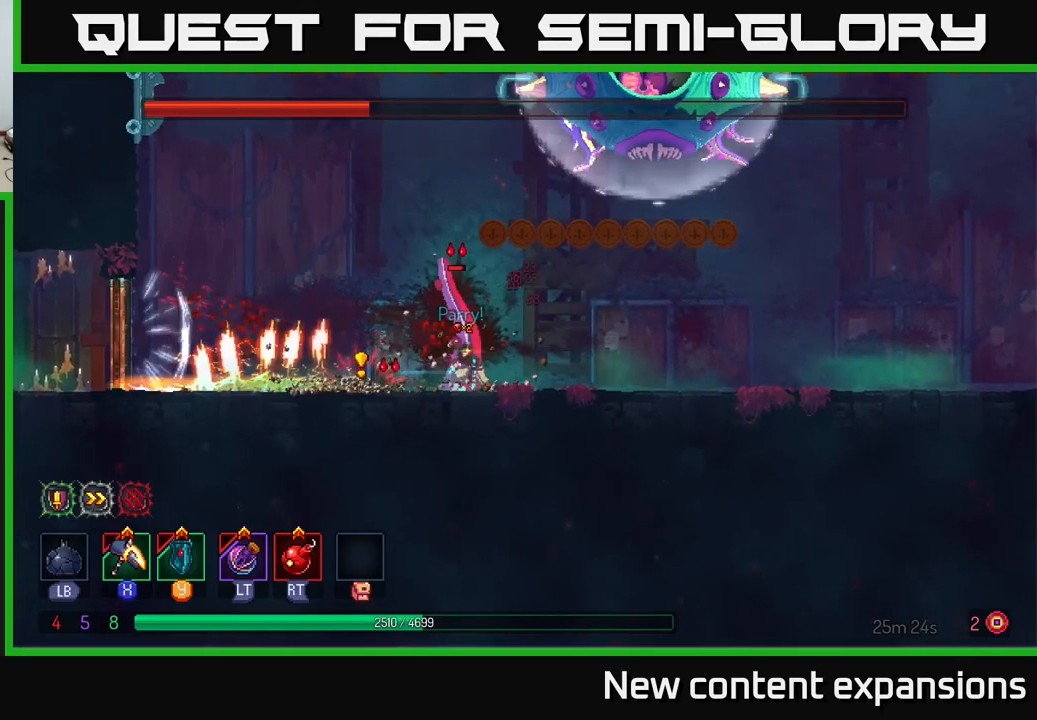
{"buttons": ["X"], "left_stick": "center", "right_stick": "center", "events": [[33, "B", "up"], [150, "X", "down"], [150, "left_stick", "left"], [450, "left_stick", "center"]]}
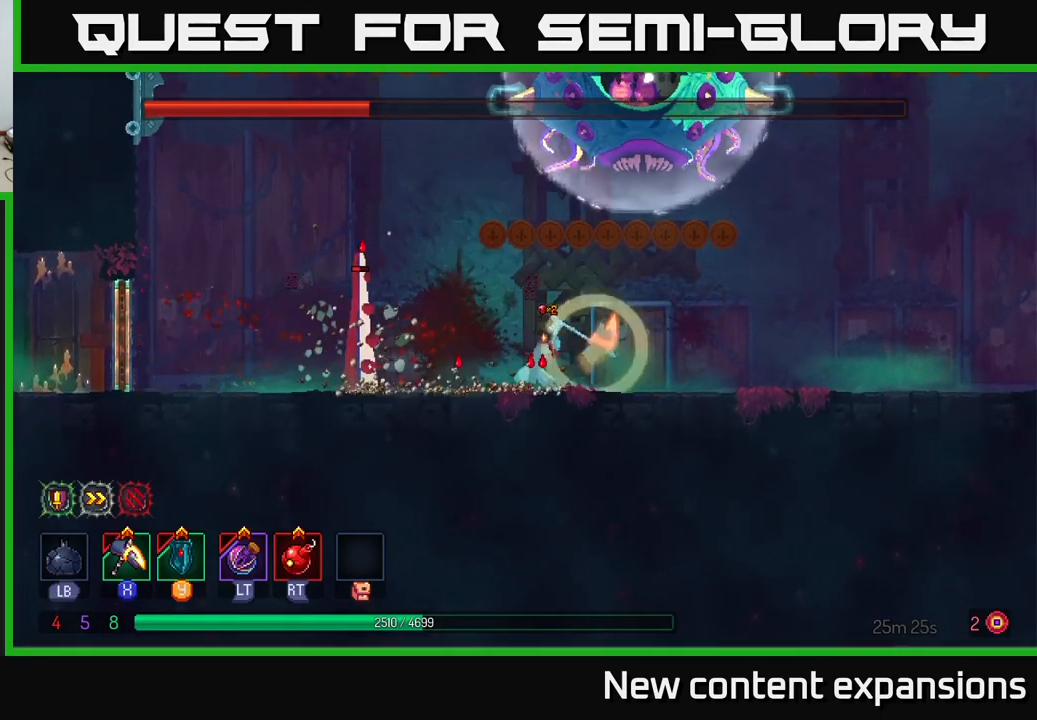
{"buttons": [], "left_stick": "left", "right_stick": "center", "events": [[216, "X", "up"], [416, "left_stick", "left"]]}
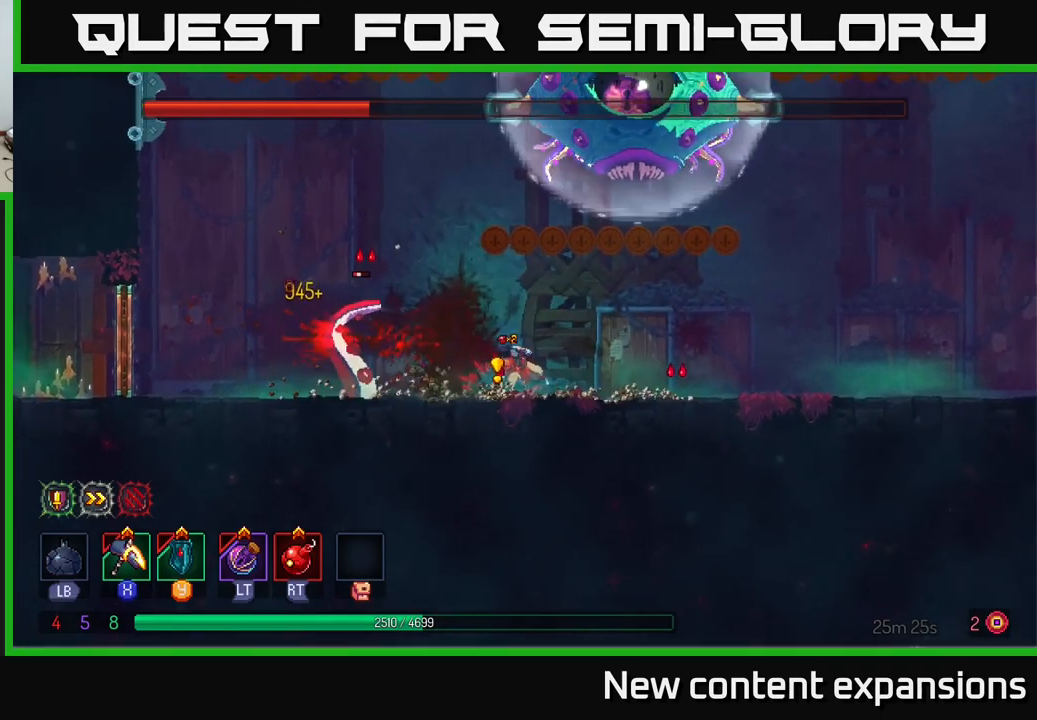
{"buttons": [], "left_stick": "left", "right_stick": "center", "events": [[50, "B", "down"], [166, "B", "up"], [233, "B", "down"], [333, "B", "up"]]}
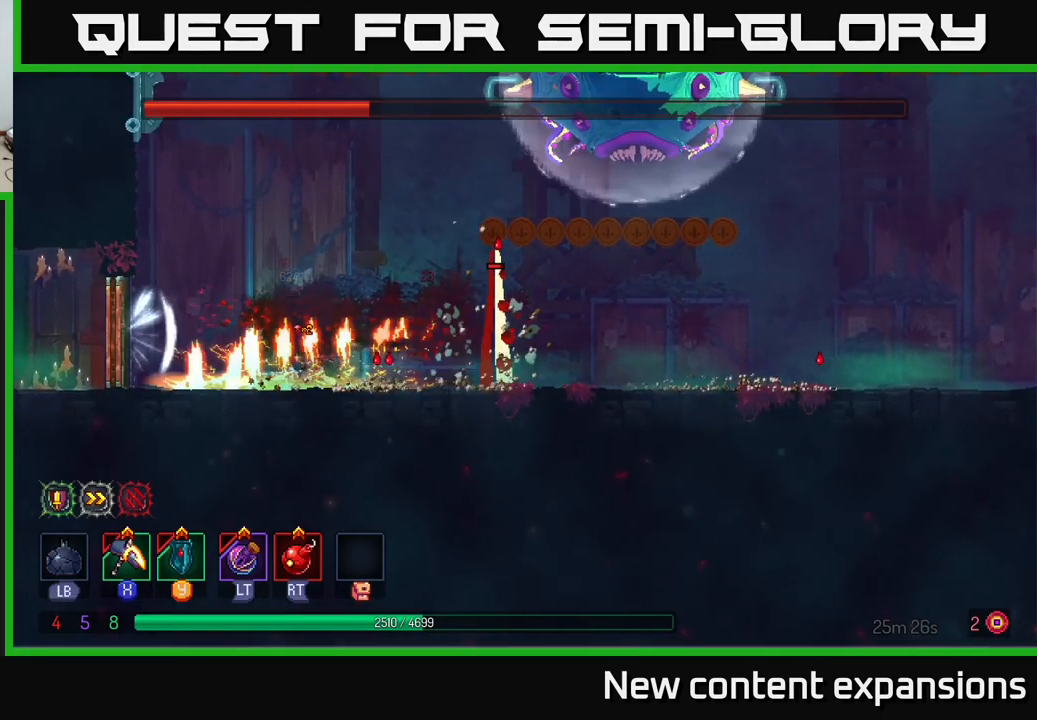
{"buttons": ["X"], "left_stick": "right", "right_stick": "center", "events": [[33, "X", "down"], [66, "left_stick", "right"]]}
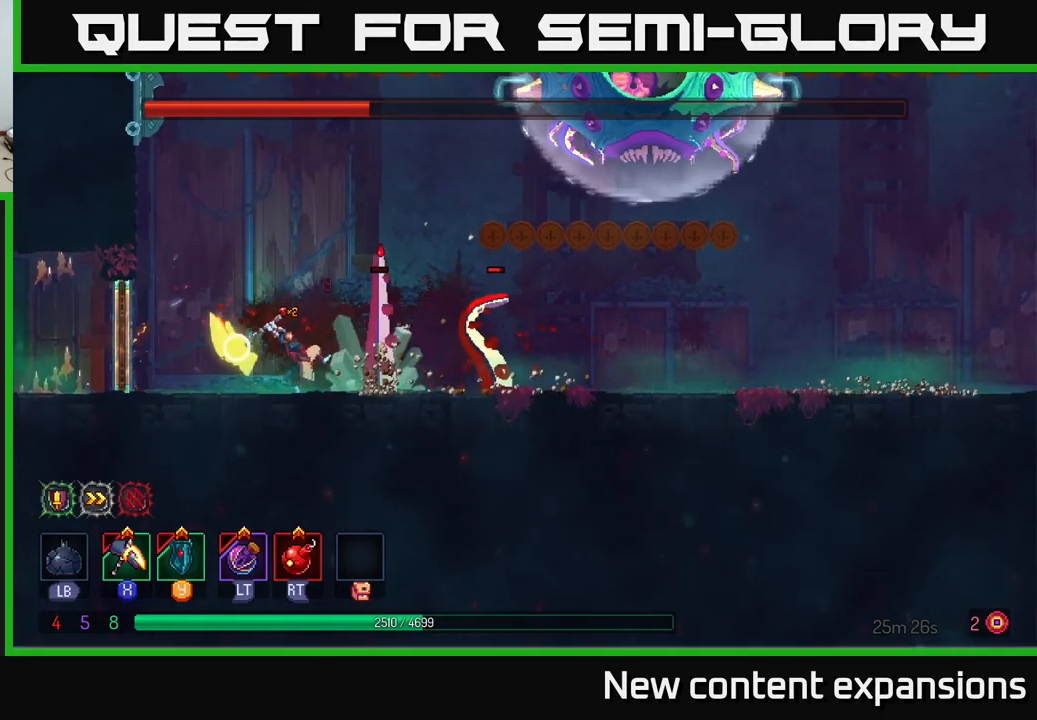
{"buttons": [], "left_stick": "center", "right_stick": "center", "events": [[66, "X", "up"], [83, "left_stick", "center"]]}
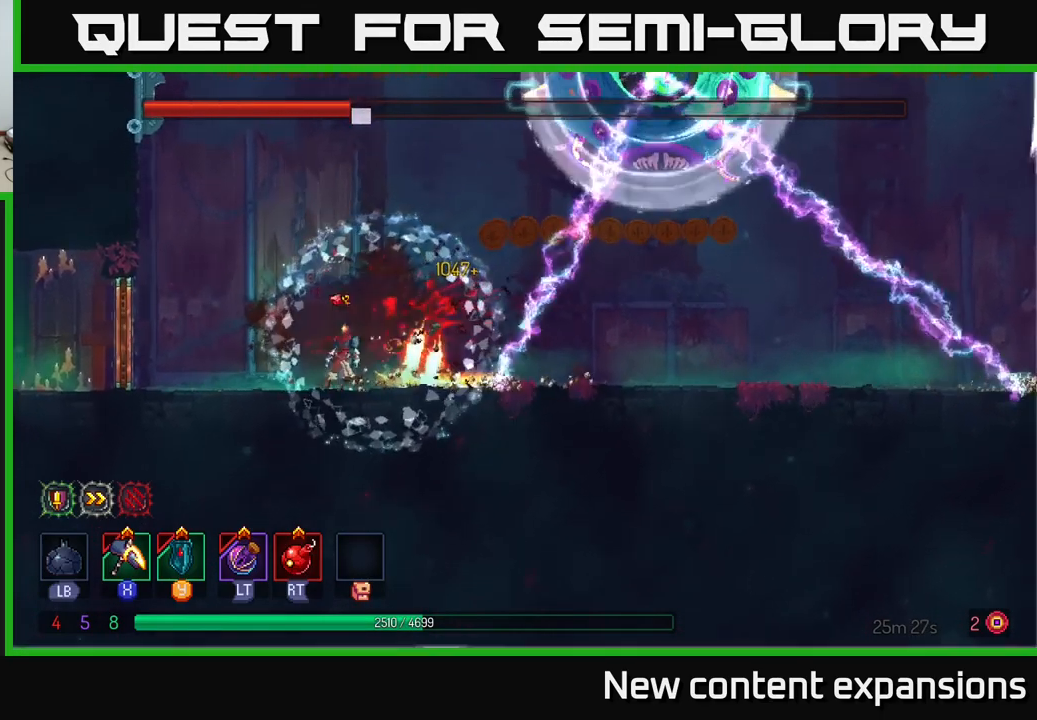
{"buttons": [], "left_stick": "center", "right_stick": "center", "events": [[33, "left_stick", "left"], [250, "left_stick", "right"], [483, "left_stick", "center"]]}
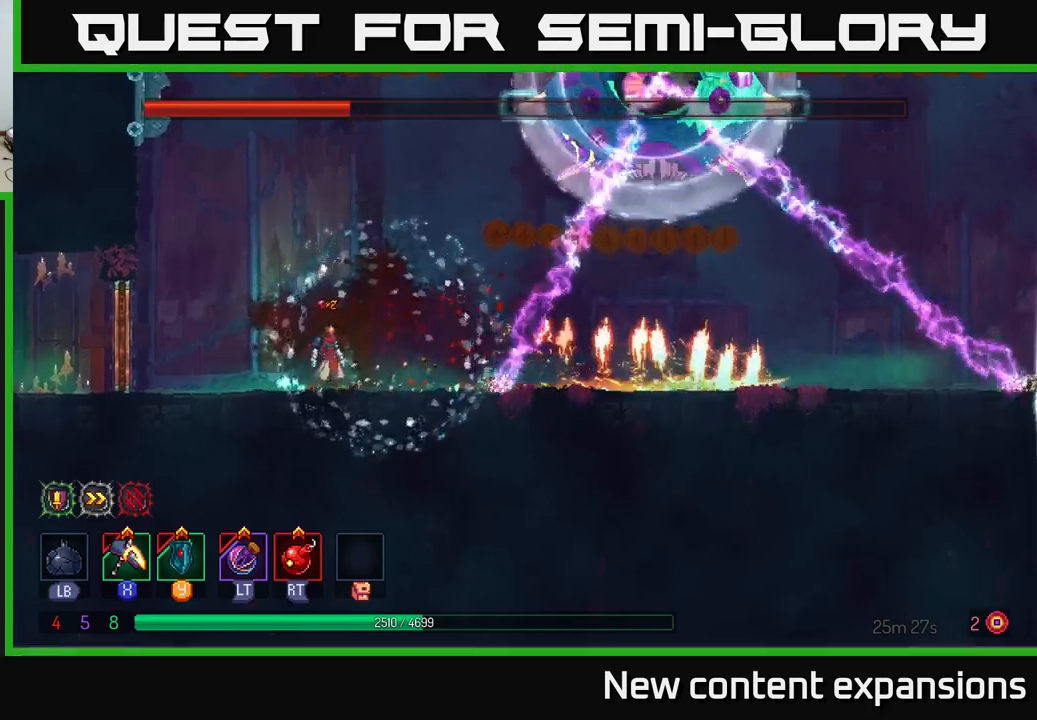
{"buttons": [], "left_stick": "center", "right_stick": "center", "events": []}
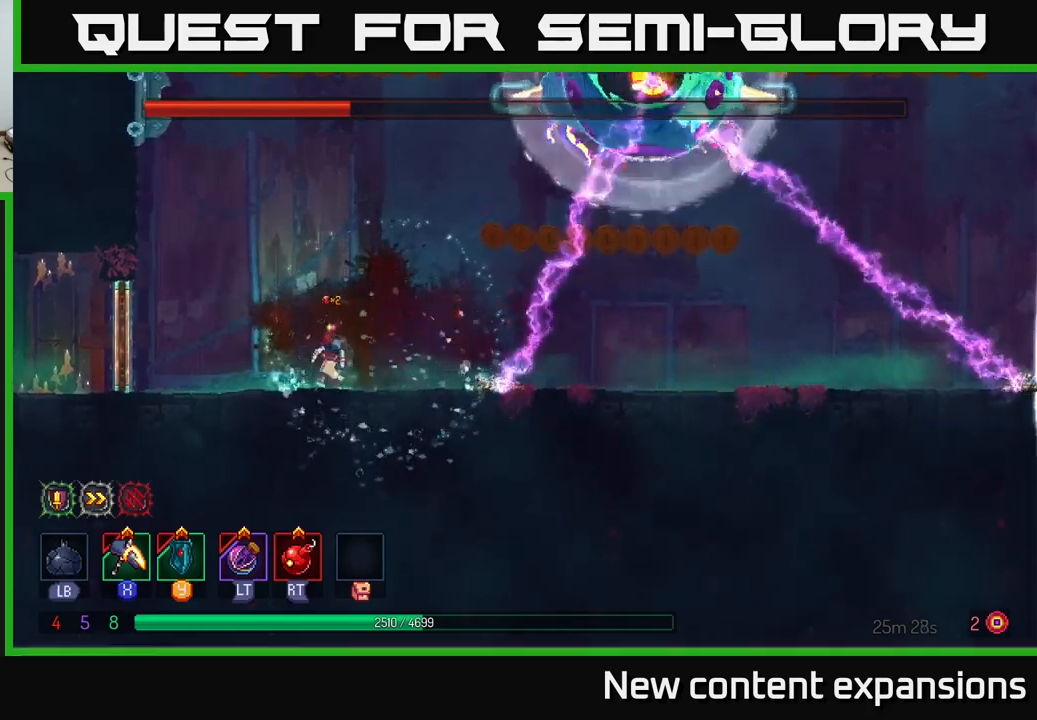
{"buttons": [], "left_stick": "right", "right_stick": "center", "events": [[33, "left_stick", "left"], [317, "left_stick", "center"], [450, "left_stick", "right"]]}
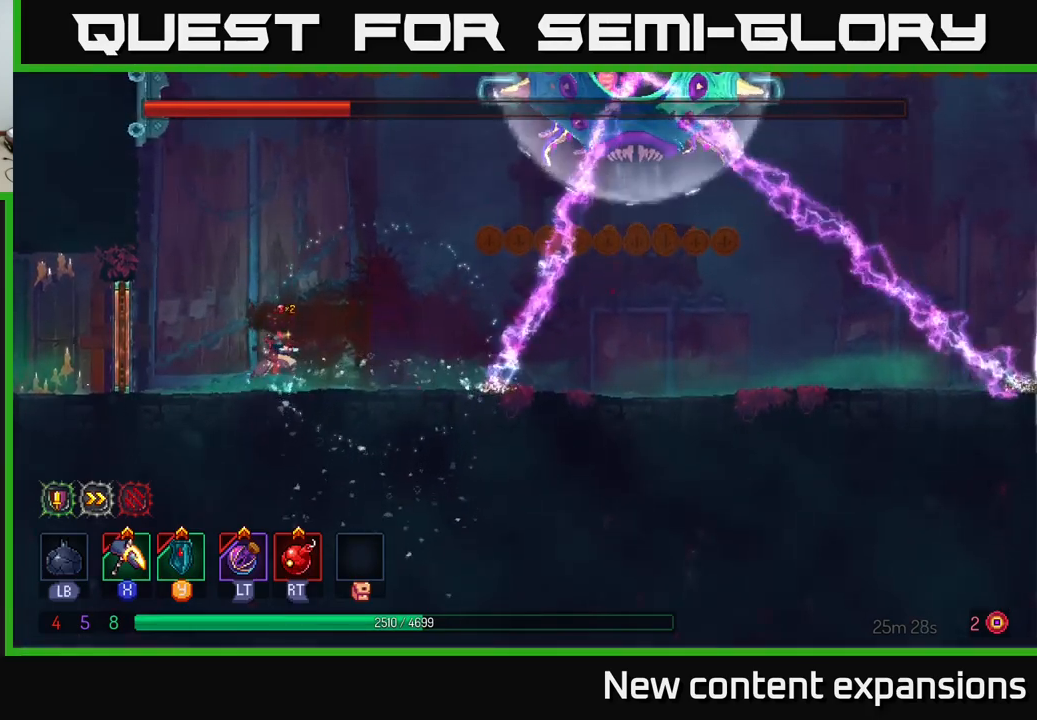
{"buttons": [], "left_stick": "center", "right_stick": "center", "events": [[100, "left_stick", "center"]]}
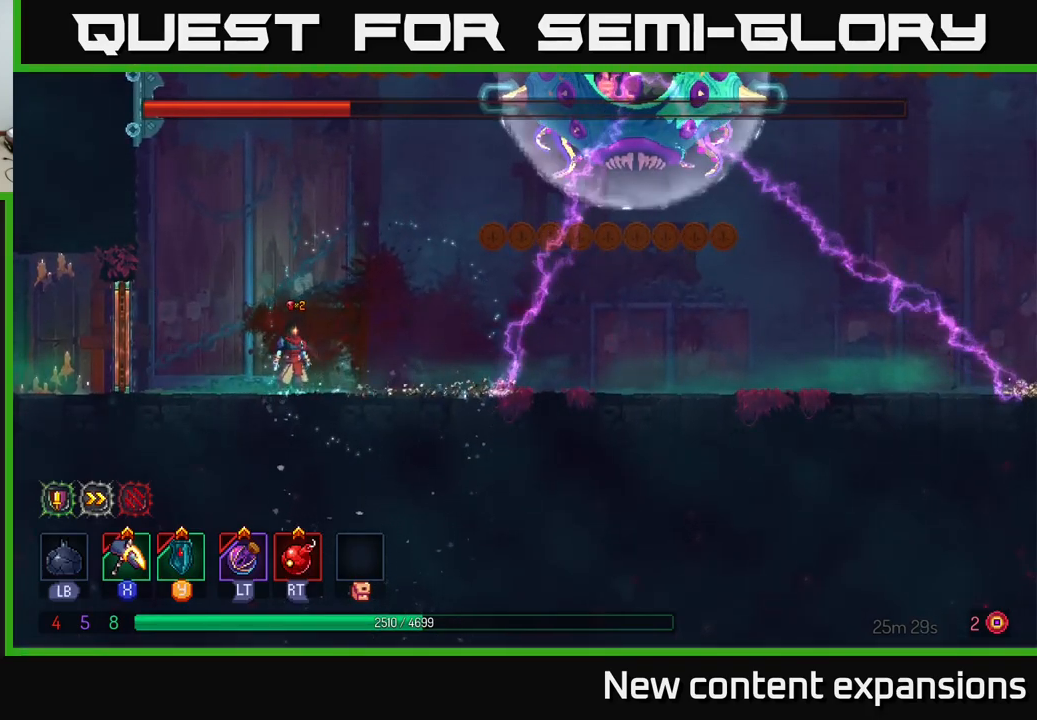
{"buttons": [], "left_stick": "right", "right_stick": "center", "events": [[300, "left_stick", "right"], [333, "B", "down"], [483, "B", "up"]]}